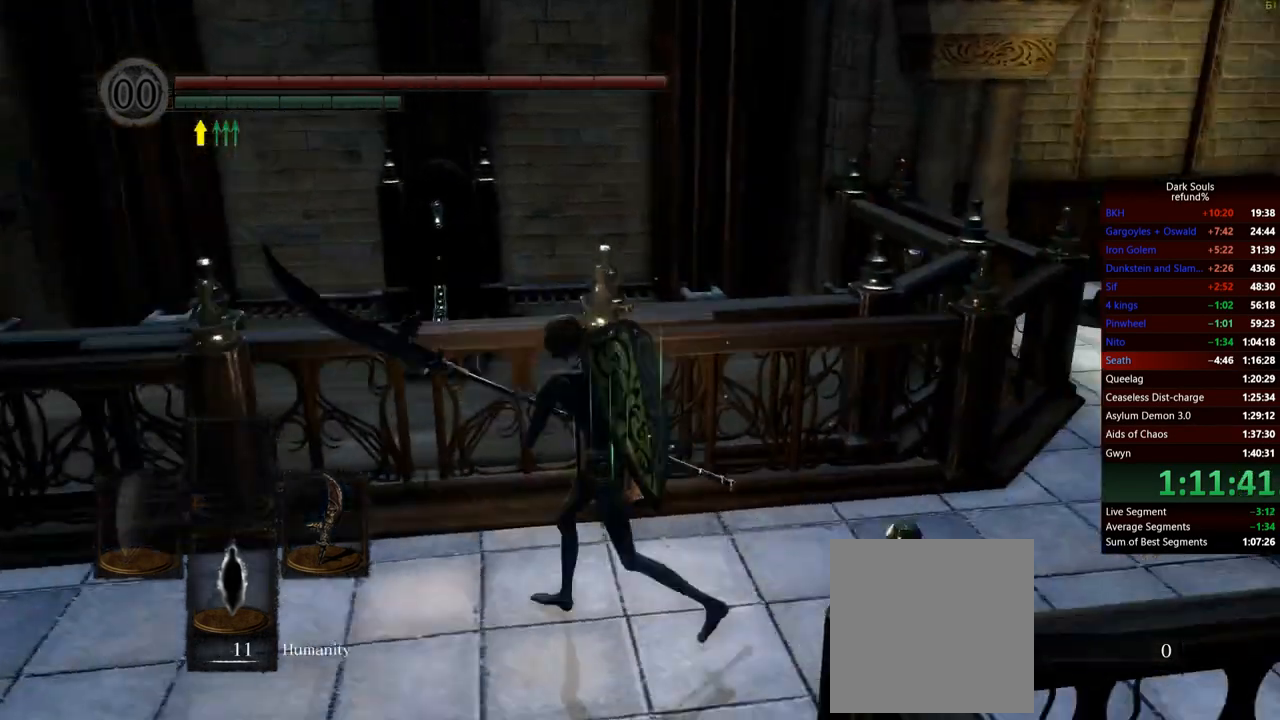
Gameplay with a controller (Xbox layout); each line is a JSON object with the inputs held at the frame after it. "events" lists button and stick changes between this image and that frame as [ms after this image, input, new state], when the widget could be followed in between. Not read: L3 START.
{"buttons": [], "left_stick": "up", "right_stick": "center", "events": [[167, "left_stick", "up"]]}
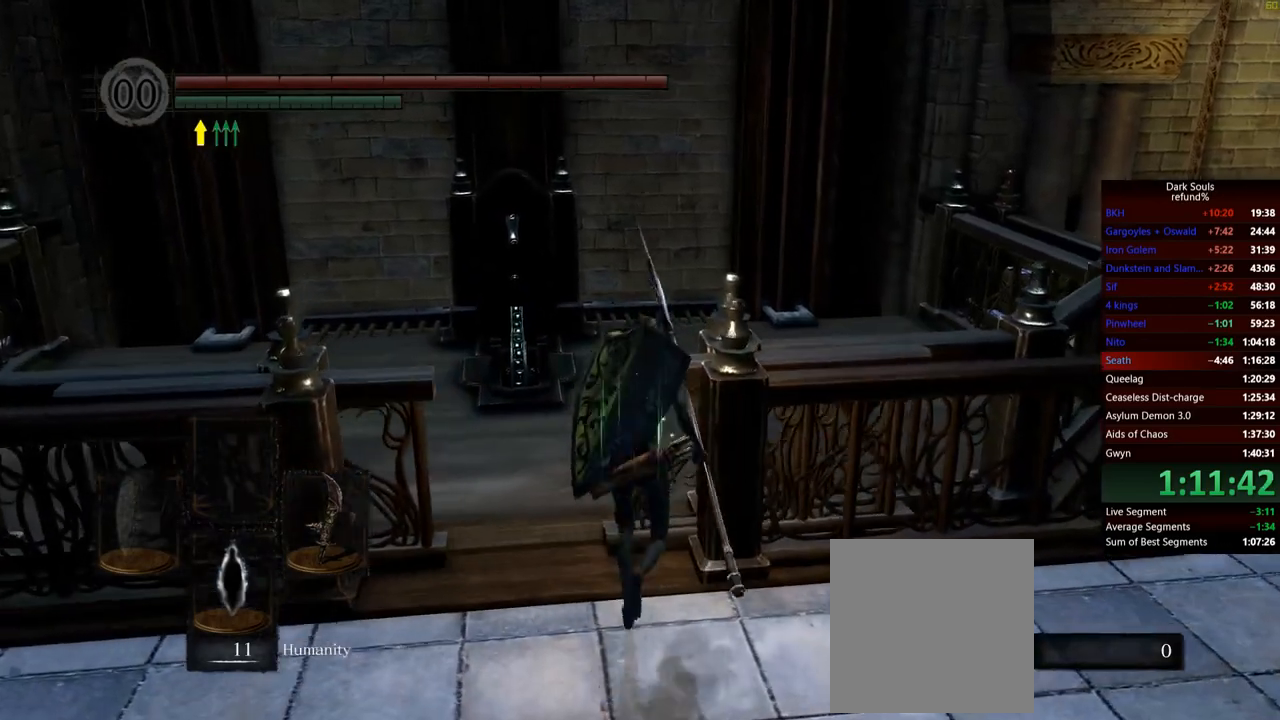
{"buttons": ["A"], "left_stick": "up", "right_stick": "center", "events": [[84, "left_stick", "up-left"], [351, "left_stick", "up"], [468, "A", "down"]]}
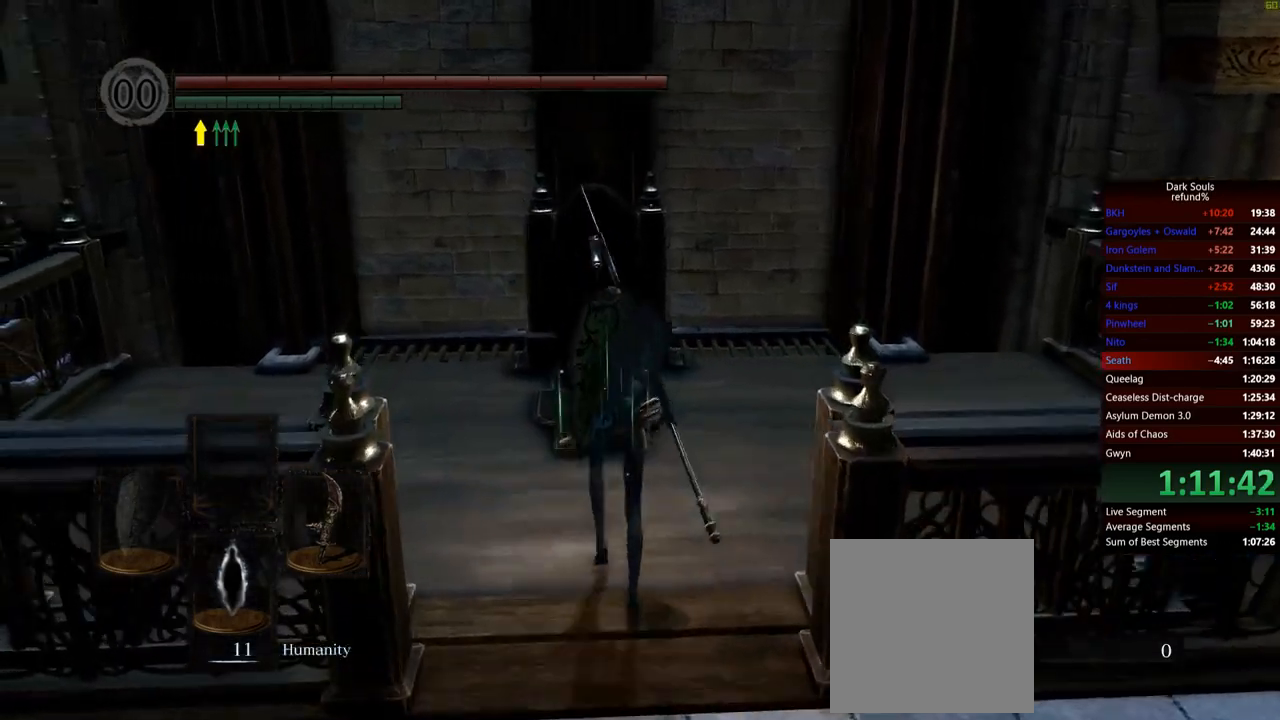
{"buttons": ["A"], "left_stick": "up", "right_stick": "center", "events": [[33, "A", "up"], [117, "A", "down"], [183, "A", "up"], [250, "A", "down"], [317, "A", "up"], [367, "A", "down"], [434, "A", "up"], [500, "A", "down"]]}
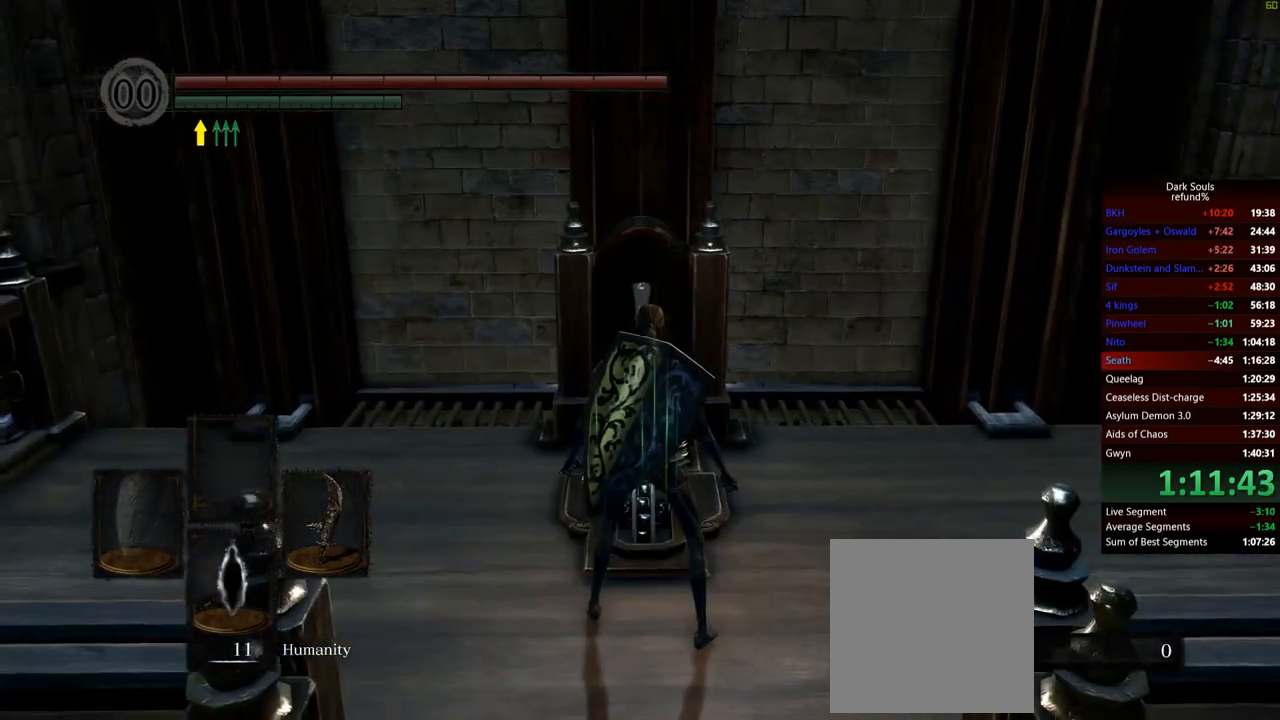
{"buttons": [], "left_stick": "up", "right_stick": "center", "events": [[84, "A", "up"], [151, "A", "down"], [184, "A", "up"]]}
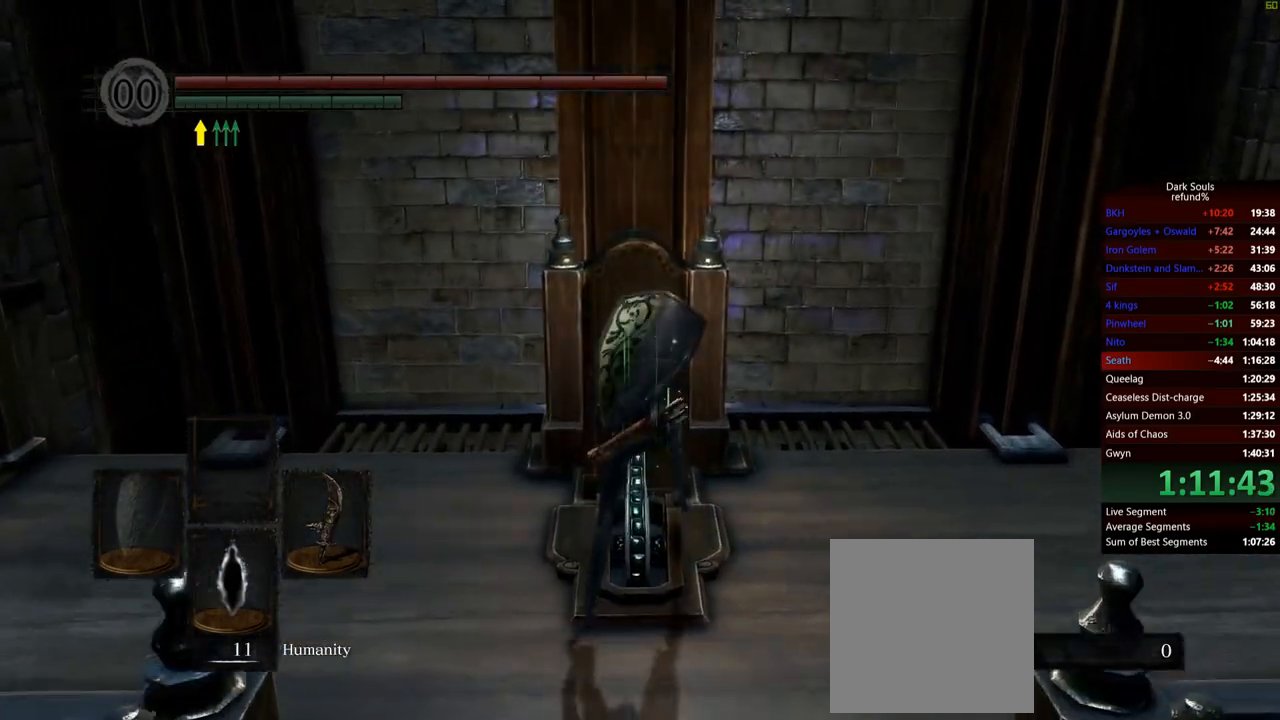
{"buttons": [], "left_stick": "center", "right_stick": "center", "events": [[117, "left_stick", "center"]]}
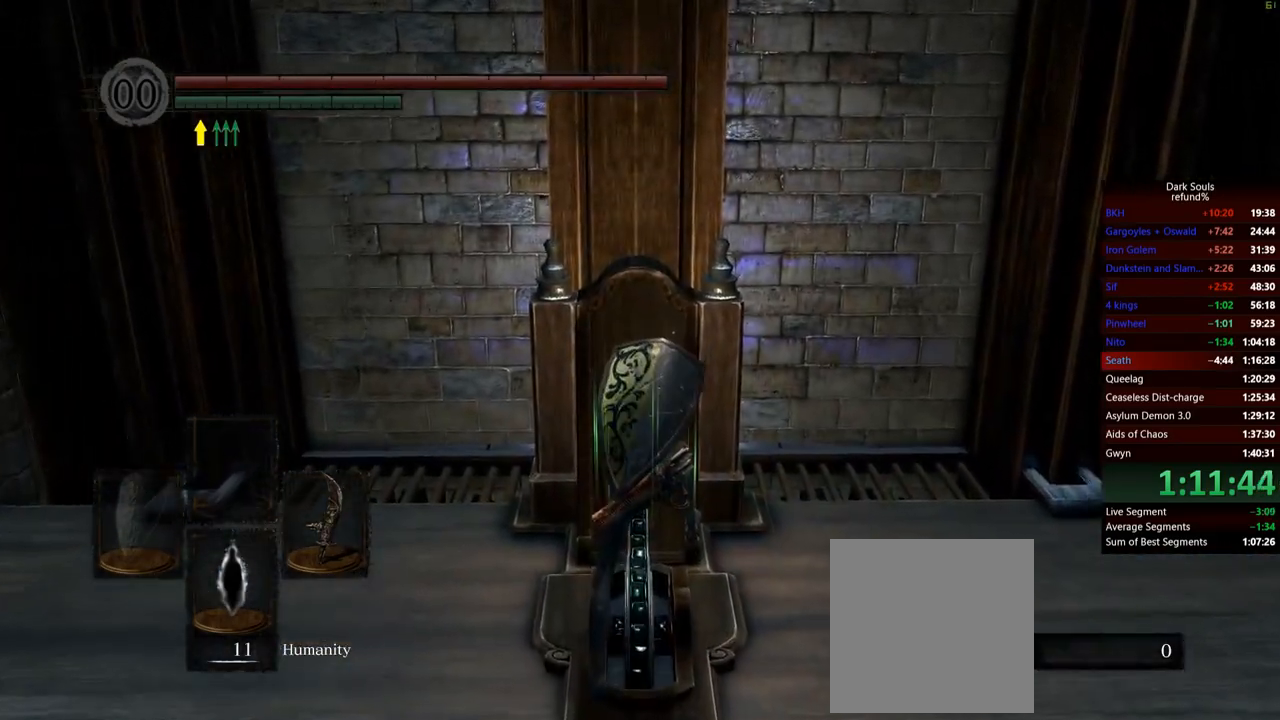
{"buttons": [], "left_stick": "center", "right_stick": "center", "events": []}
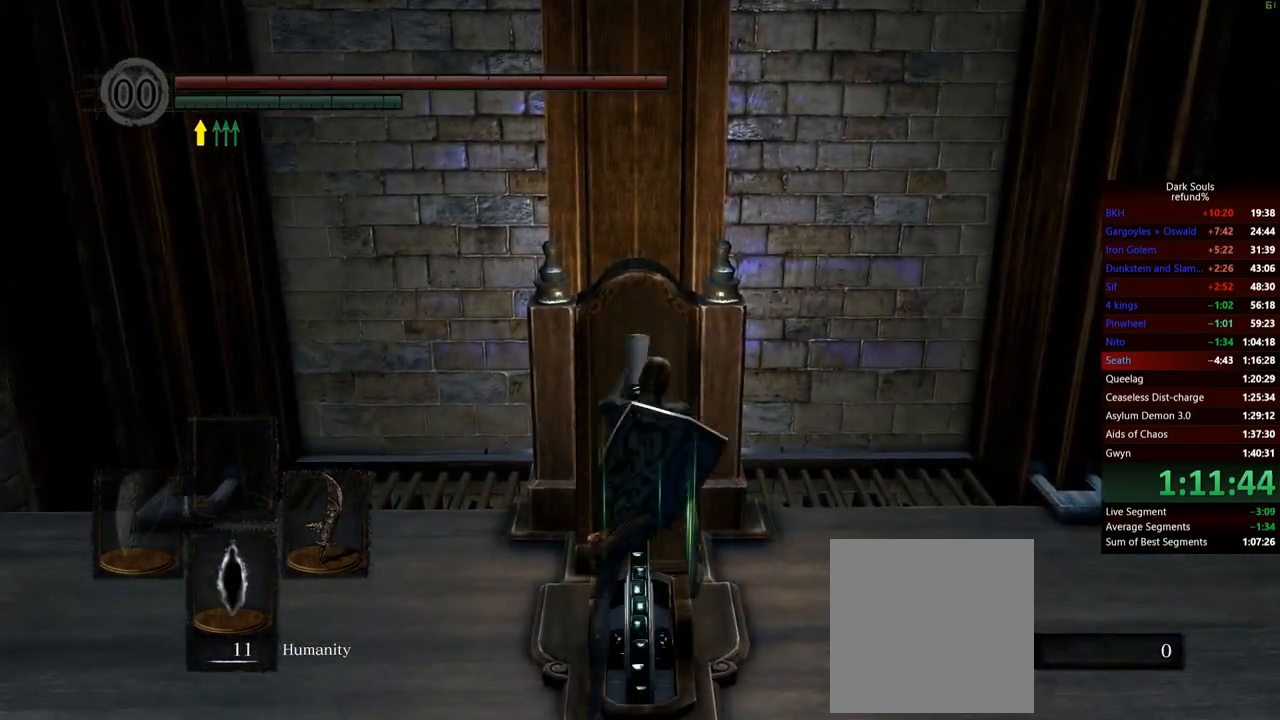
{"buttons": [], "left_stick": "center", "right_stick": "center", "events": []}
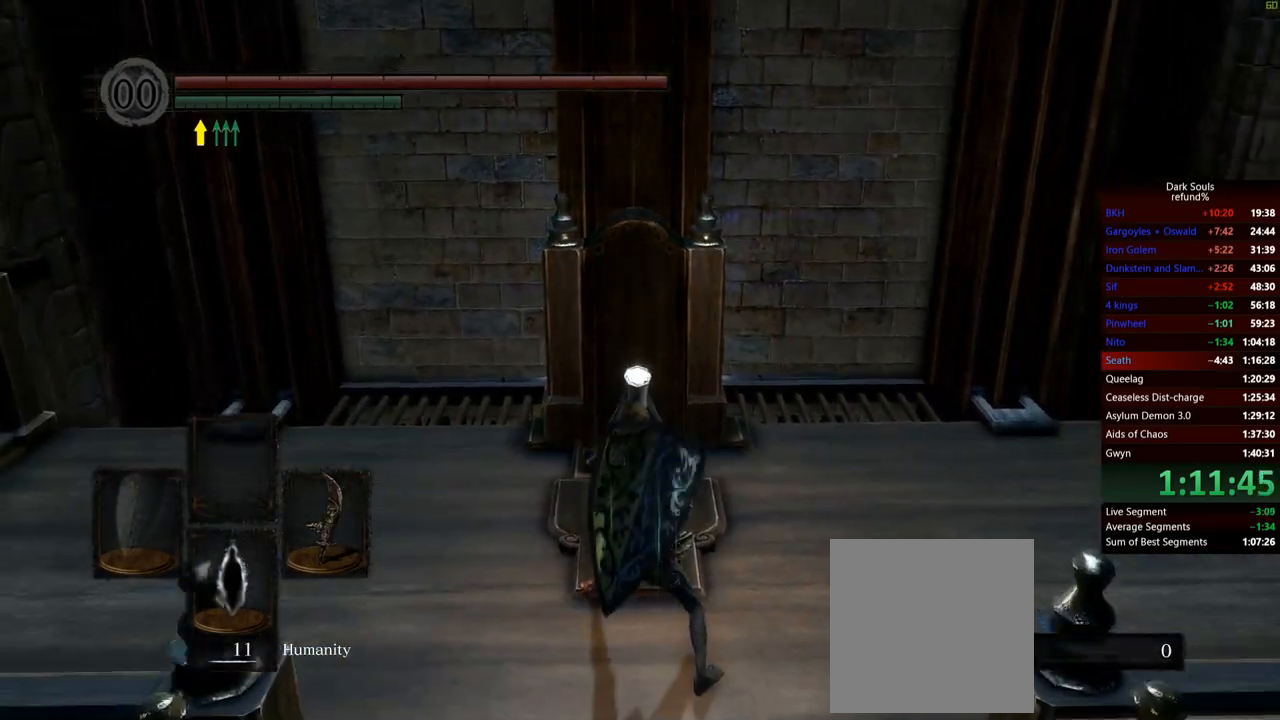
{"buttons": [], "left_stick": "up-right", "right_stick": "center", "events": [[484, "left_stick", "up-right"]]}
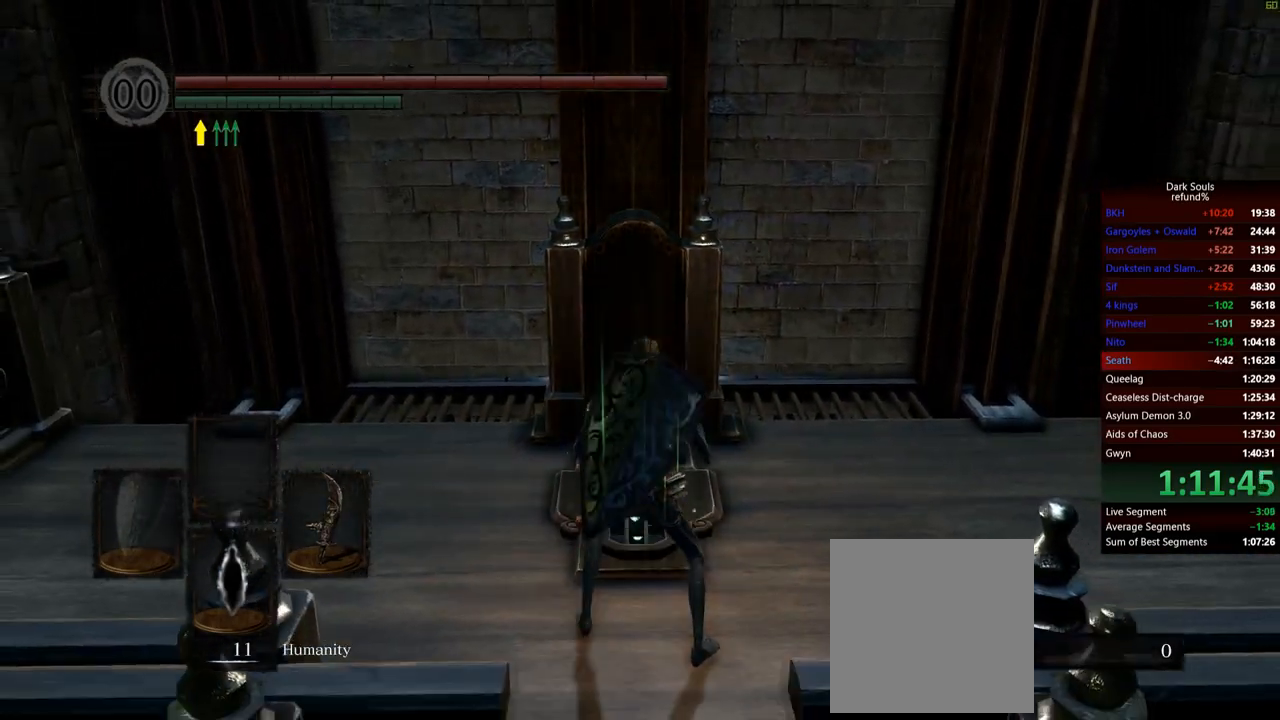
{"buttons": [], "left_stick": "up-left", "right_stick": "center", "events": [[33, "left_stick", "up"], [417, "left_stick", "up-left"]]}
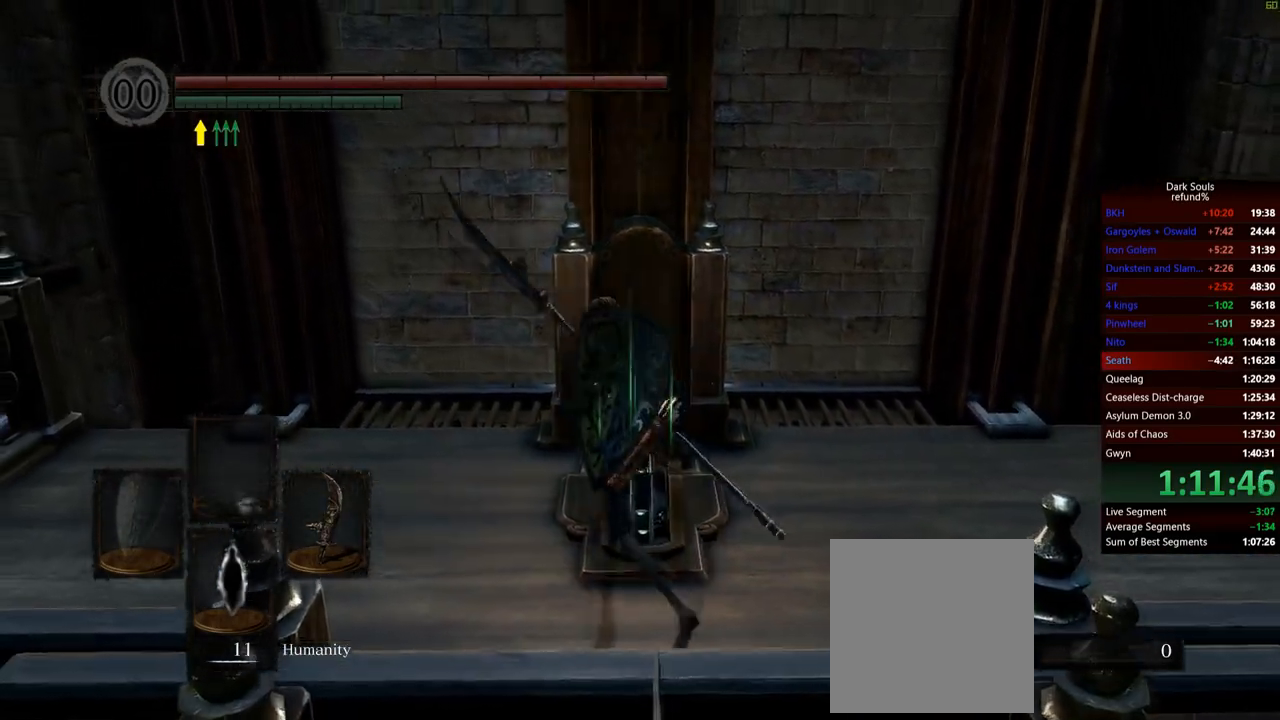
{"buttons": ["L1"], "left_stick": "center", "right_stick": "center", "events": [[100, "left_stick", "up"], [251, "left_stick", "center"], [468, "L1", "down"]]}
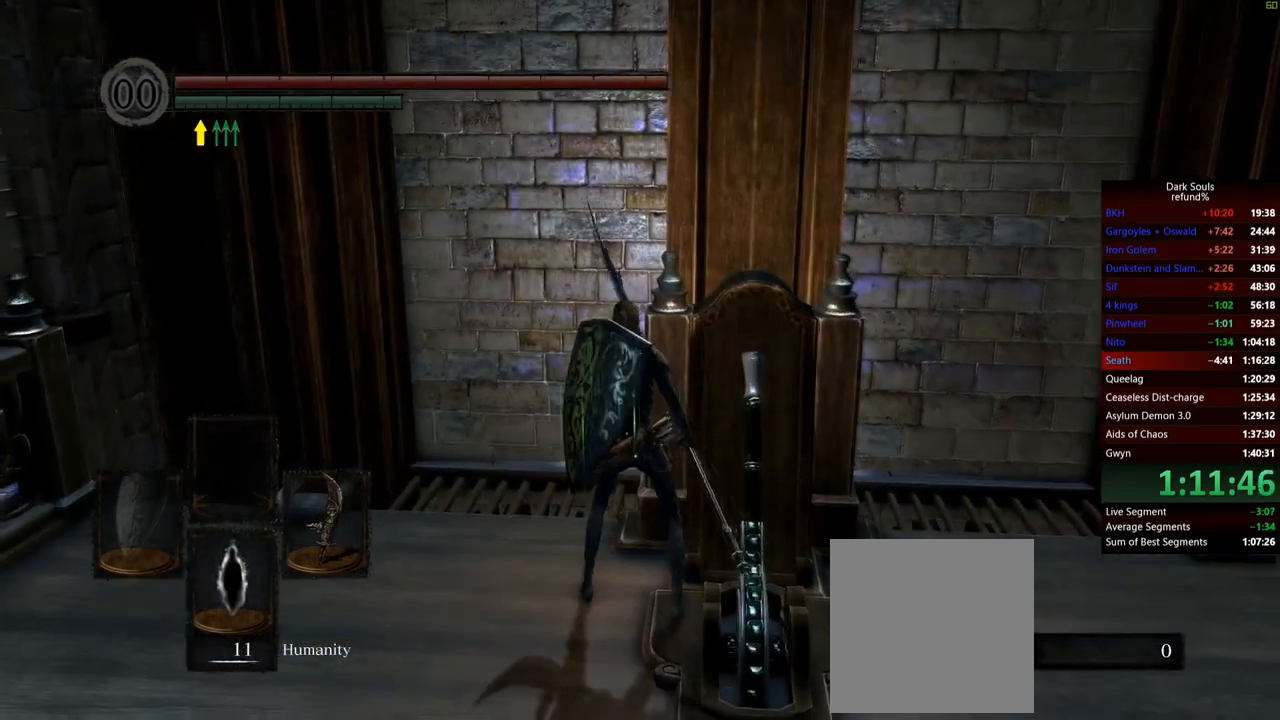
{"buttons": ["L1"], "left_stick": "center", "right_stick": "center", "events": [[33, "L1", "up"], [117, "L1", "down"], [200, "L1", "up"], [250, "L1", "down"], [350, "L1", "up"], [417, "L1", "down"]]}
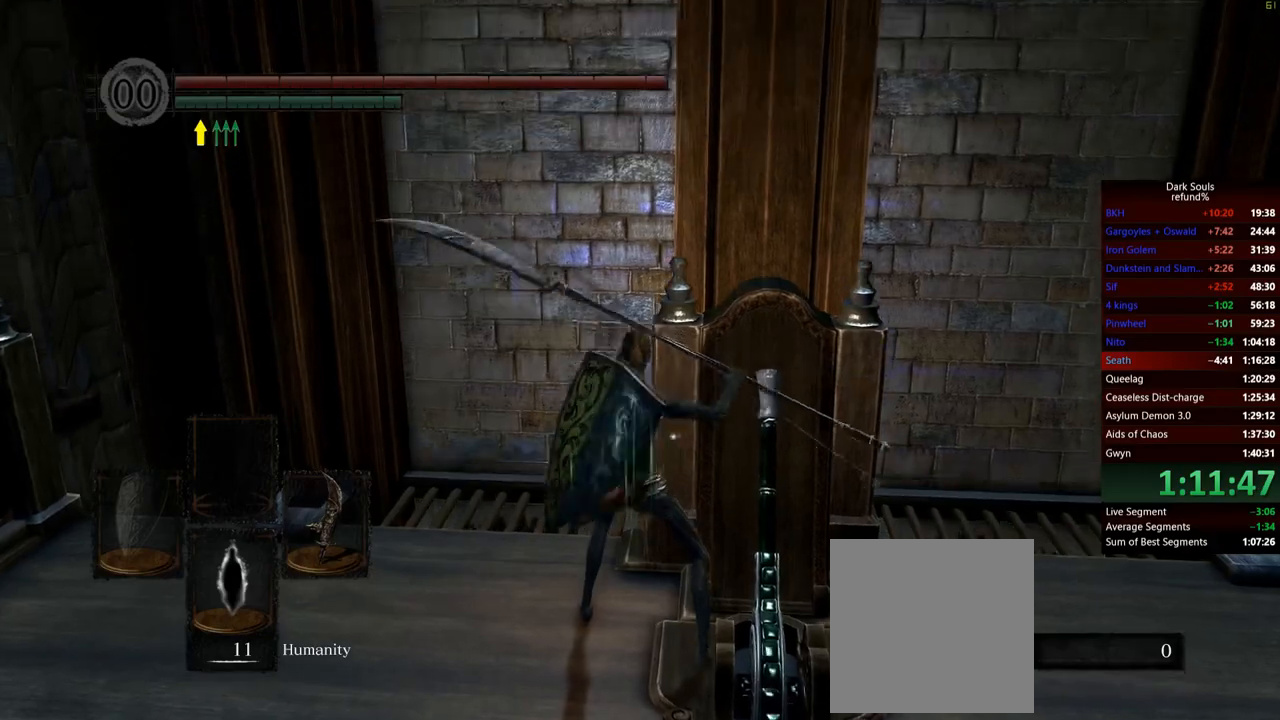
{"buttons": ["L1"], "left_stick": "center", "right_stick": "center", "events": [[17, "L1", "up"], [50, "L1", "down"], [134, "L1", "up"], [217, "L1", "down"], [351, "L1", "up"], [434, "L1", "down"]]}
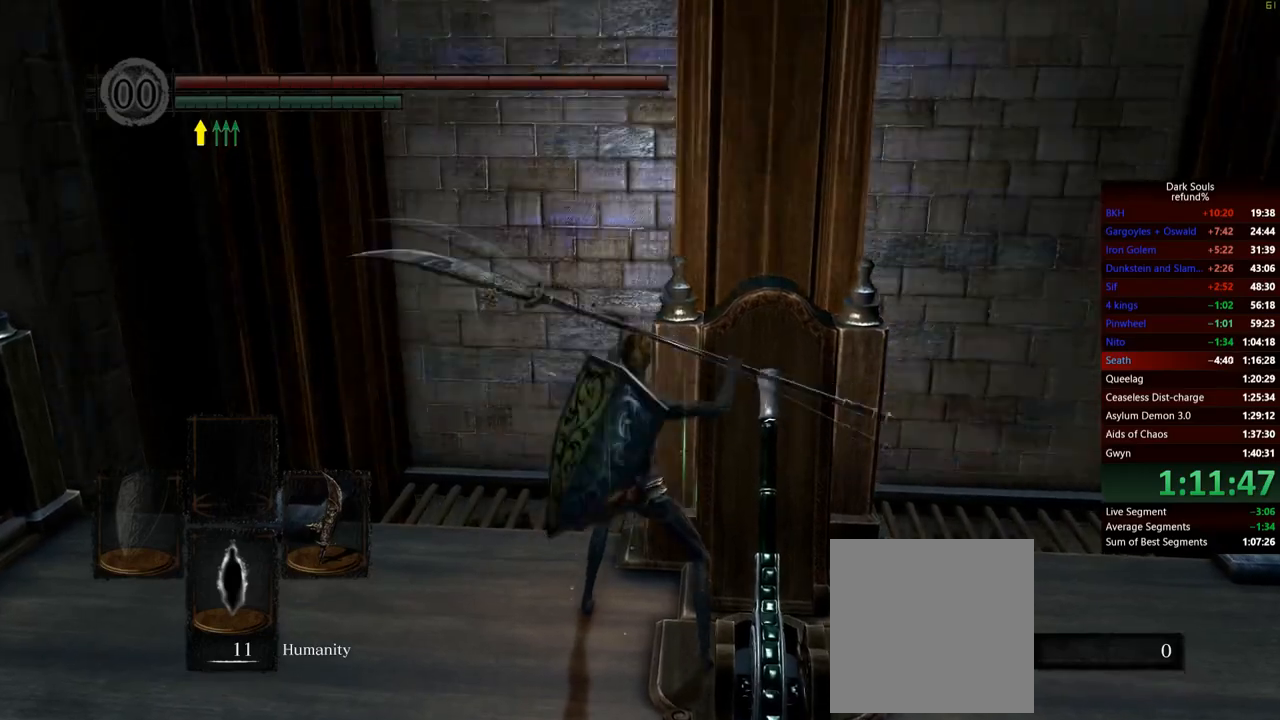
{"buttons": [], "left_stick": "center", "right_stick": "center", "events": [[67, "L1", "up"], [100, "L1", "down"], [200, "L1", "up"], [284, "L1", "down"], [334, "L1", "up"]]}
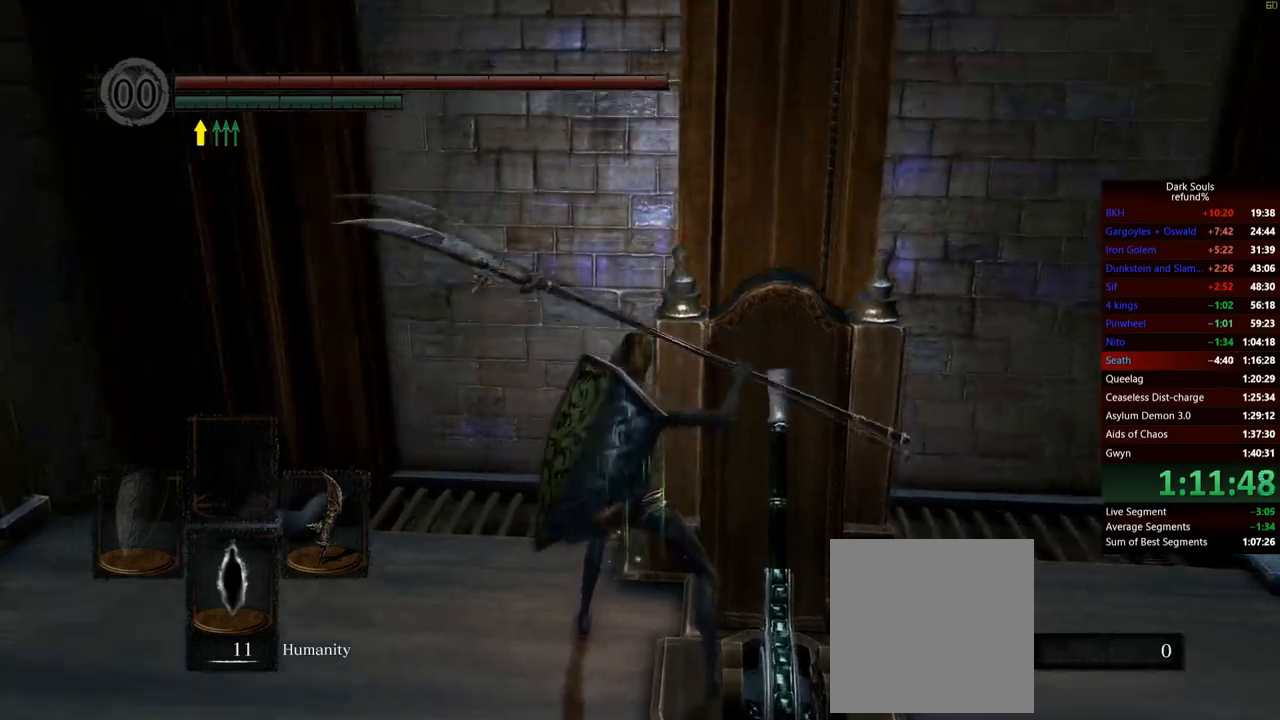
{"buttons": ["L2"], "left_stick": "center", "right_stick": "center", "events": [[100, "L2", "down"]]}
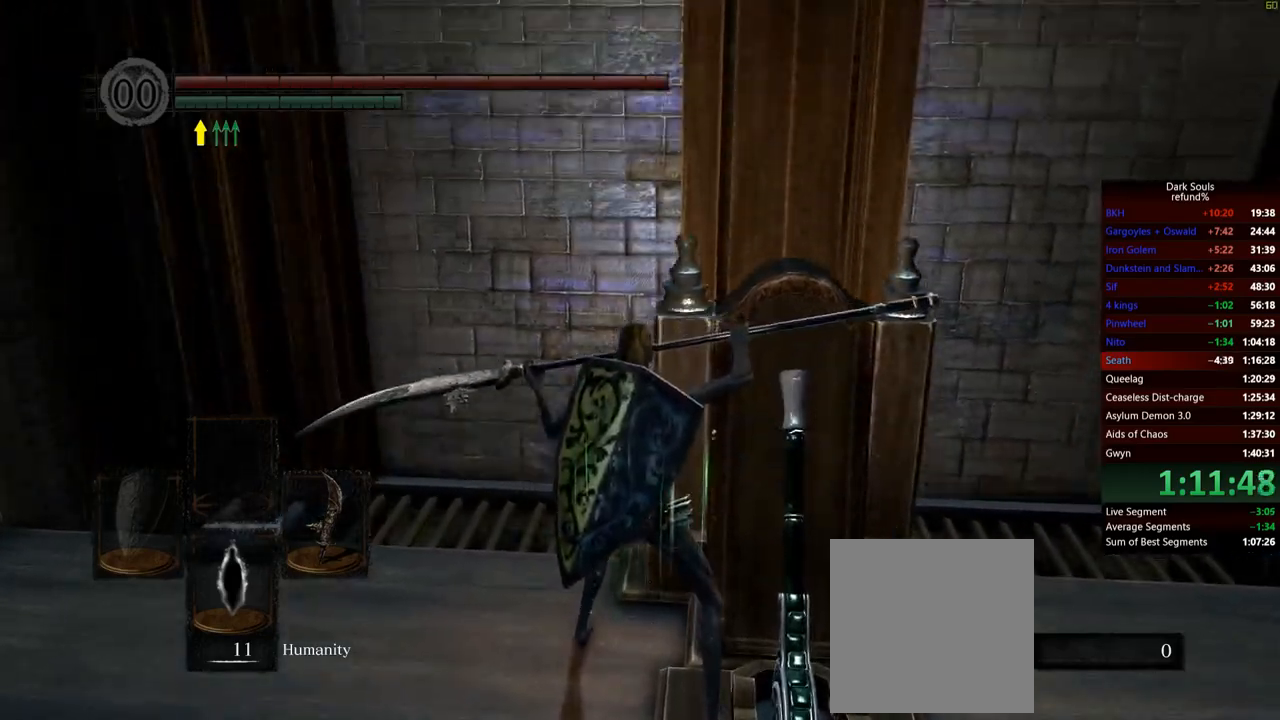
{"buttons": ["L2"], "left_stick": "center", "right_stick": "center", "events": [[334, "L2", "up"], [417, "L2", "down"]]}
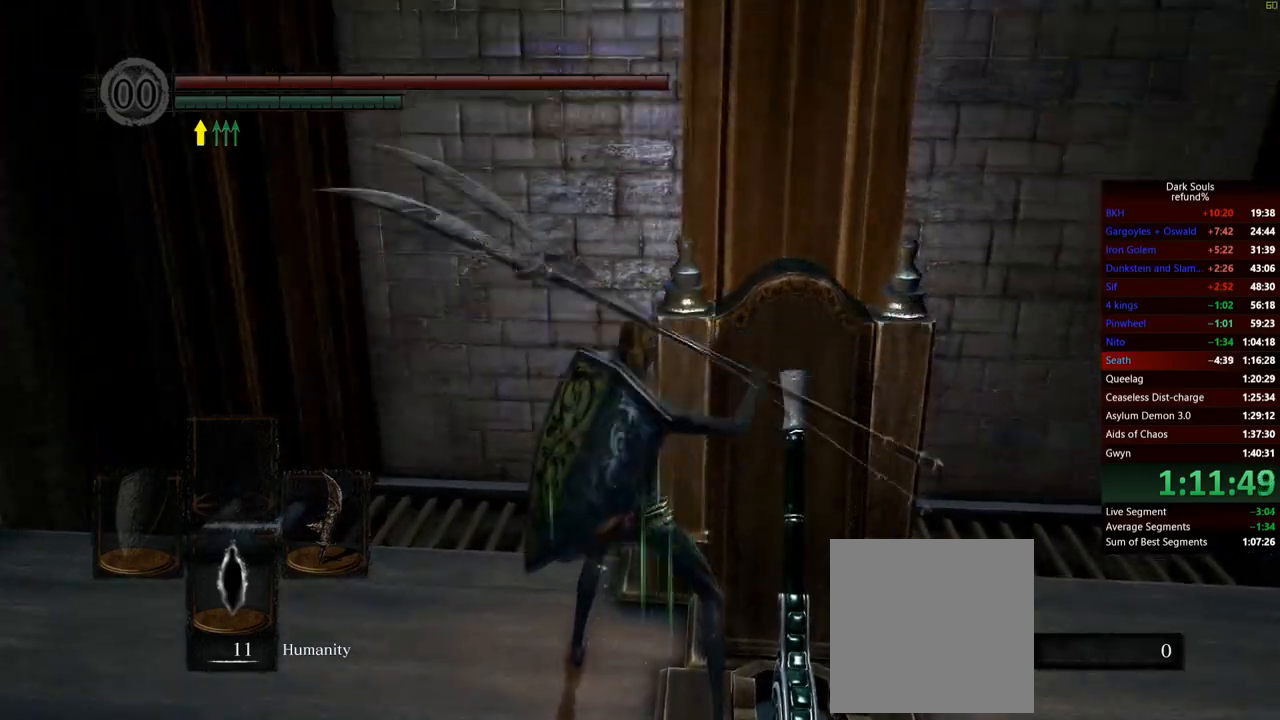
{"buttons": [], "left_stick": "center", "right_stick": "center", "events": [[184, "L2", "up"], [284, "L2", "down"], [434, "L2", "up"]]}
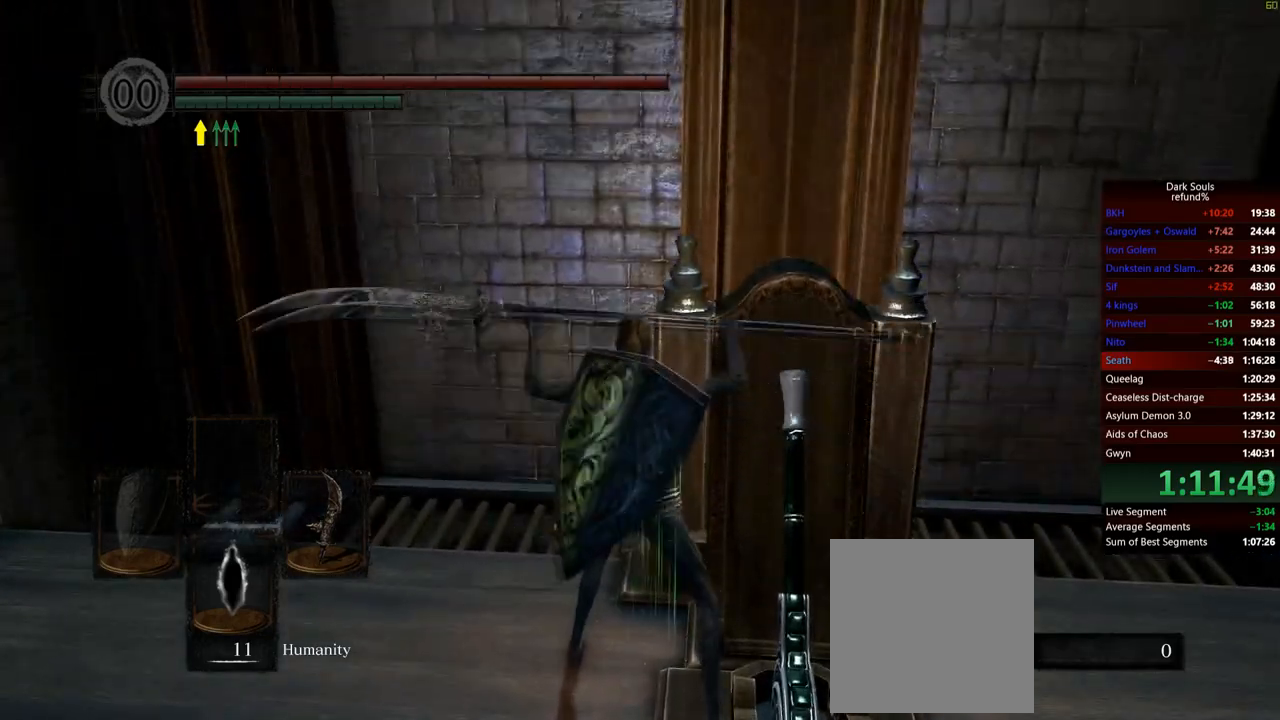
{"buttons": ["L2"], "left_stick": "center", "right_stick": "center", "events": [[100, "L2", "down"], [267, "L2", "up"], [417, "L2", "down"]]}
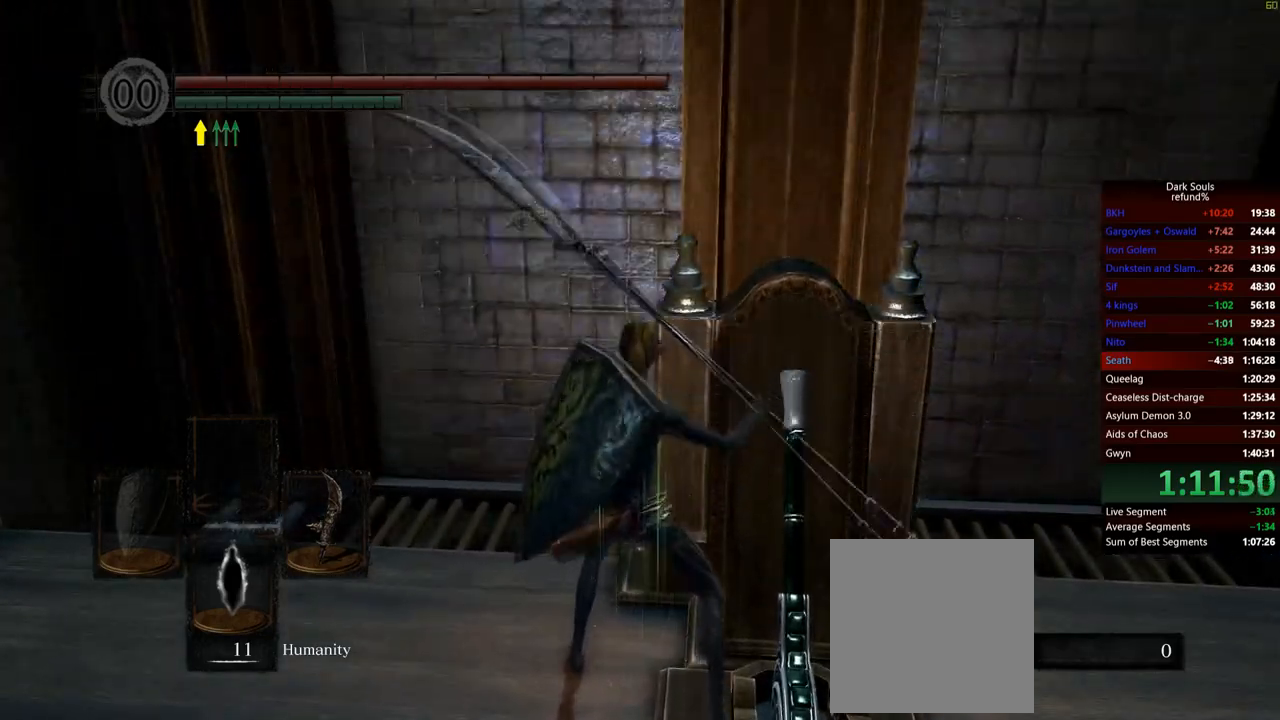
{"buttons": ["L2"], "left_stick": "center", "right_stick": "center", "events": [[167, "L2", "up"], [301, "L2", "down"]]}
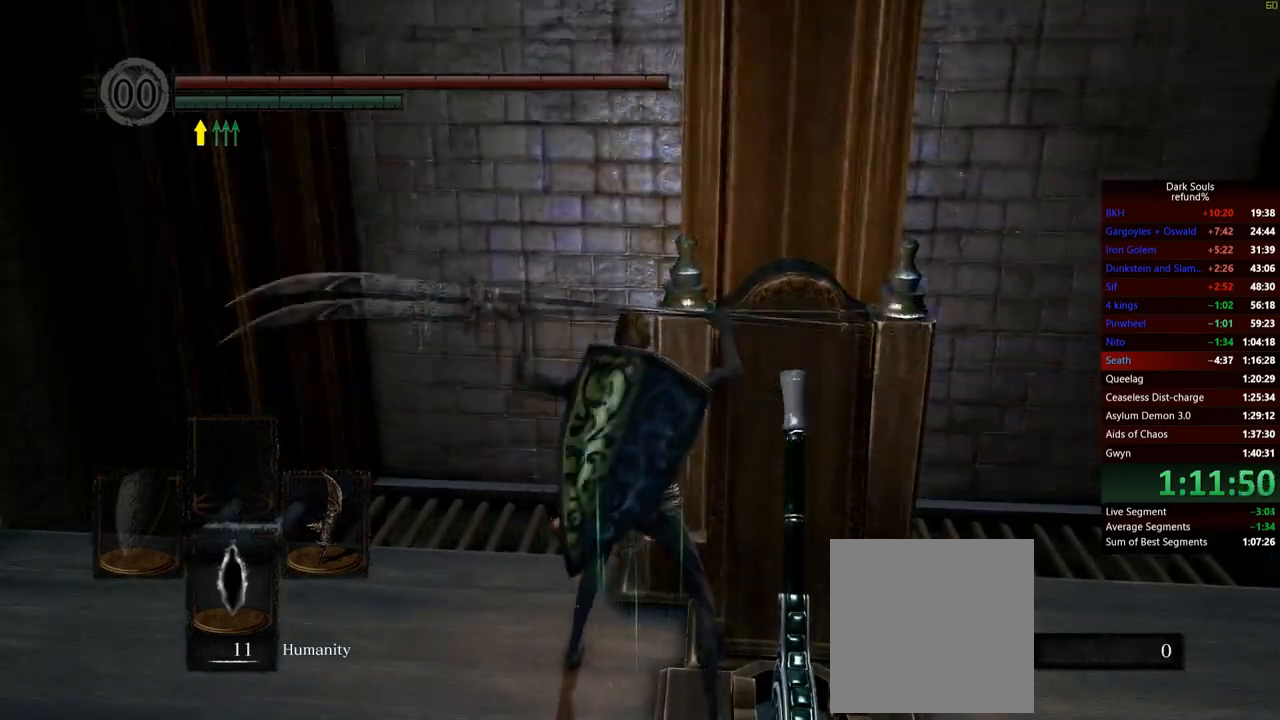
{"buttons": ["L2"], "left_stick": "center", "right_stick": "center", "events": [[33, "L2", "up"], [200, "L2", "down"]]}
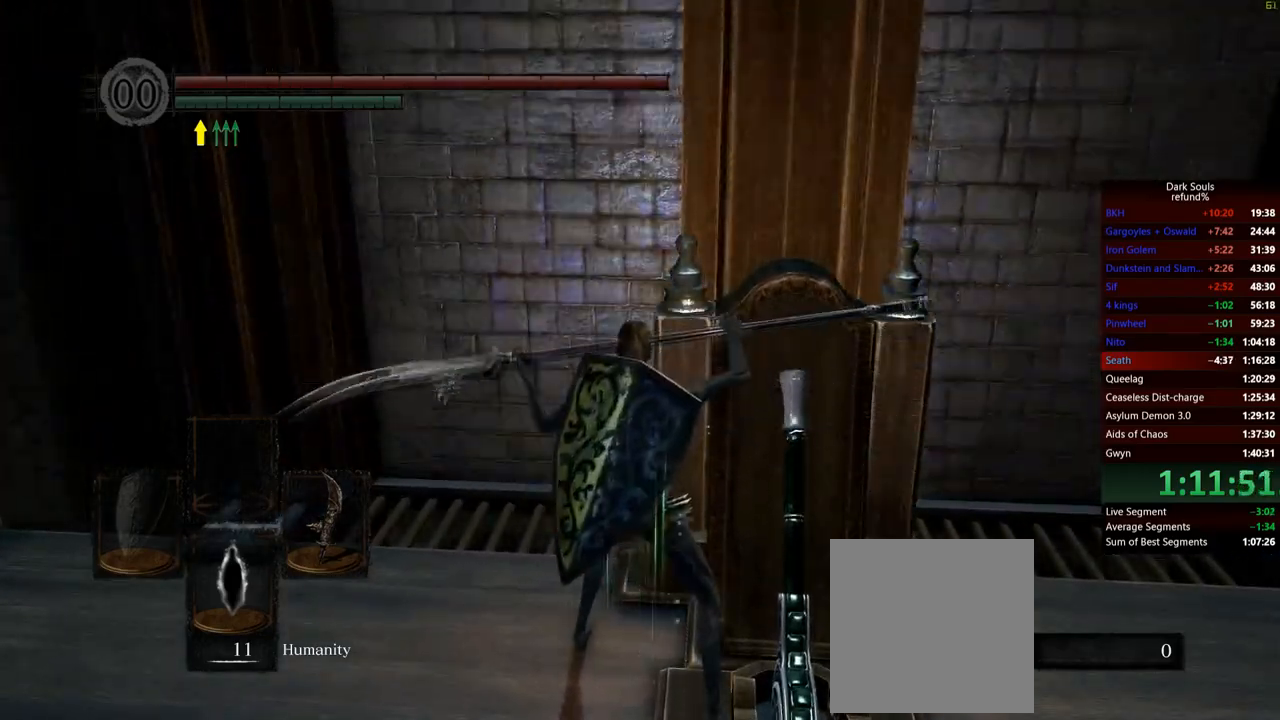
{"buttons": [], "left_stick": "center", "right_stick": "center", "events": [[117, "L2", "up"], [167, "L2", "down"], [468, "L2", "up"]]}
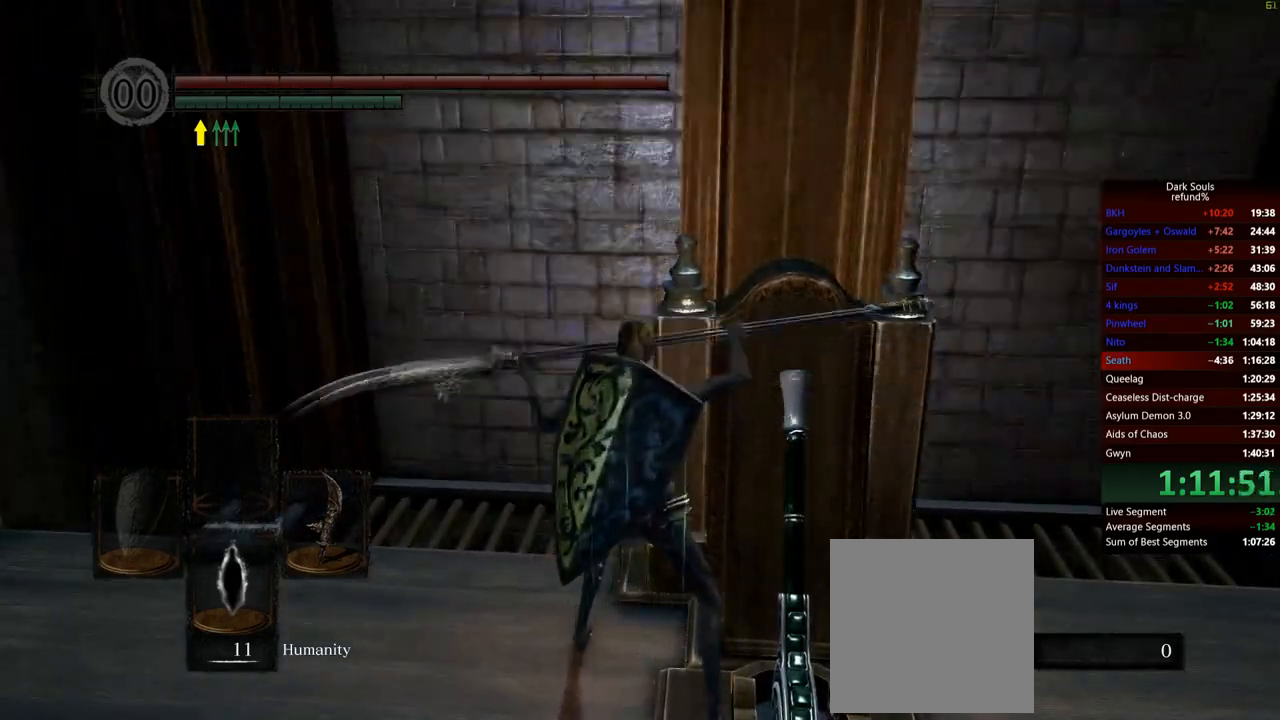
{"buttons": ["L2"], "left_stick": "center", "right_stick": "center", "events": [[50, "L2", "down"], [283, "L2", "up"], [400, "L2", "down"]]}
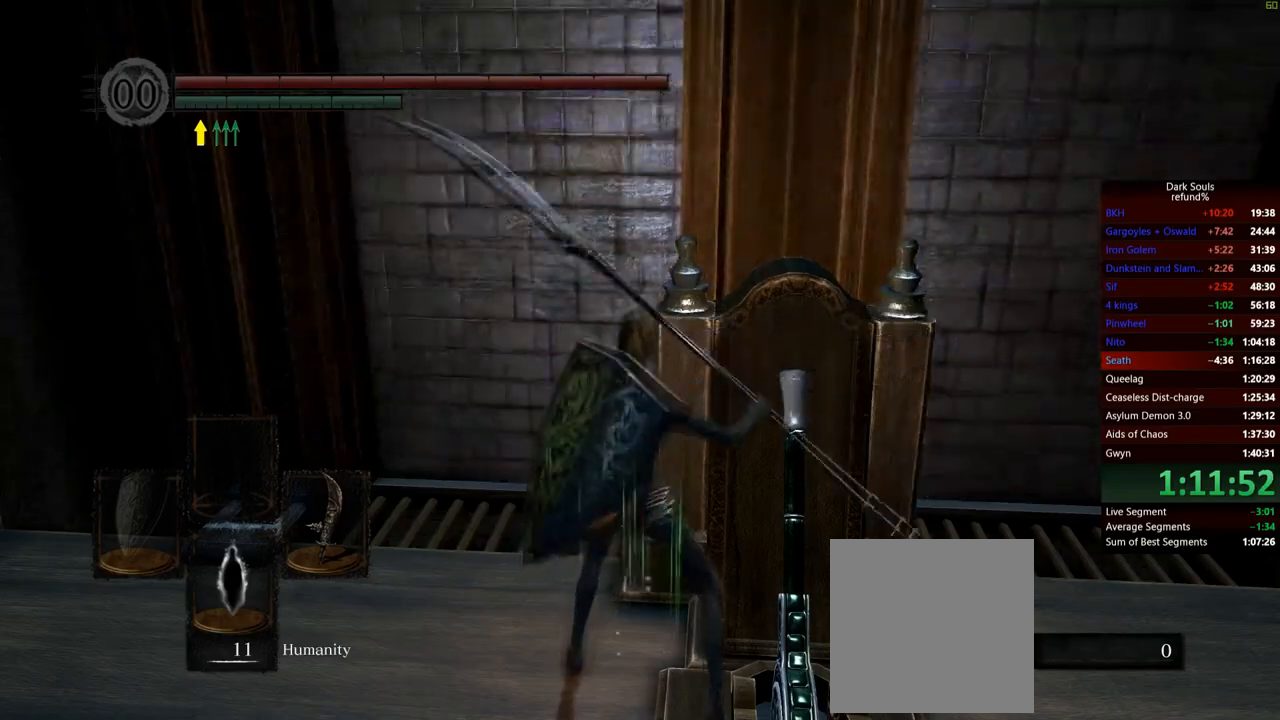
{"buttons": ["L2"], "left_stick": "center", "right_stick": "center", "events": [[167, "L2", "up"], [351, "L2", "down"]]}
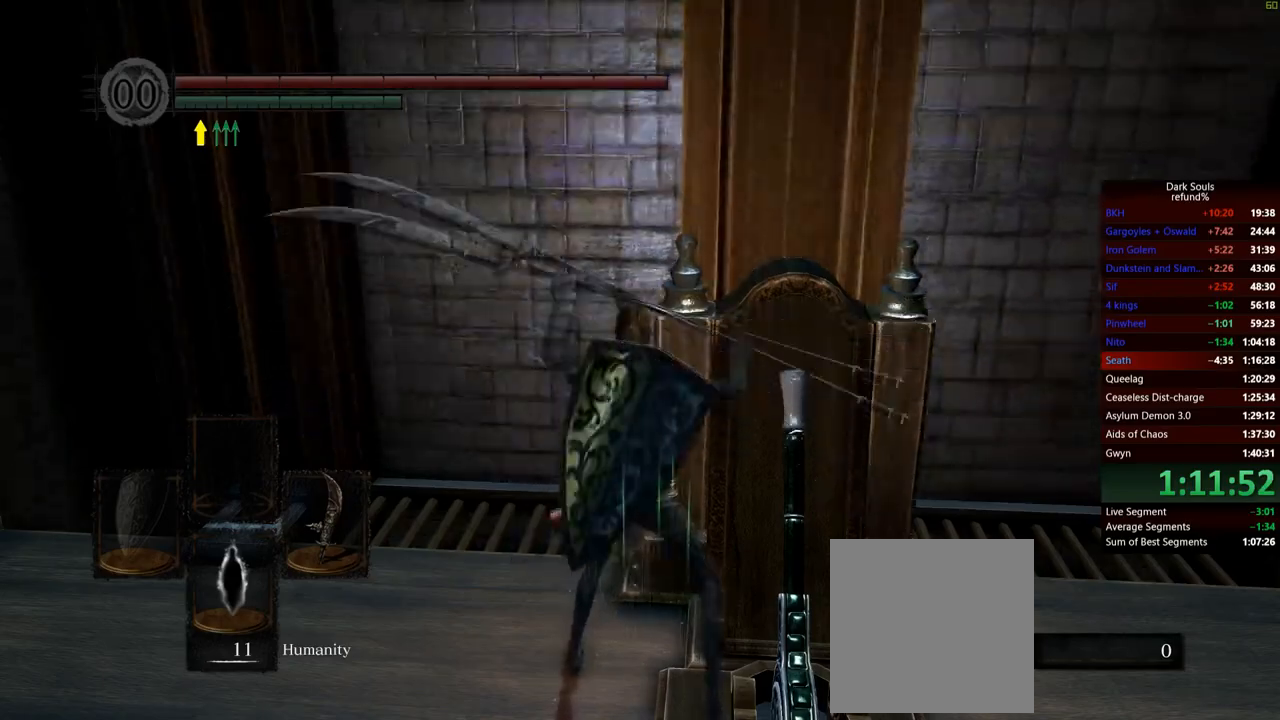
{"buttons": [], "left_stick": "center", "right_stick": "center", "events": [[83, "L2", "up"], [267, "L2", "down"], [500, "L2", "up"]]}
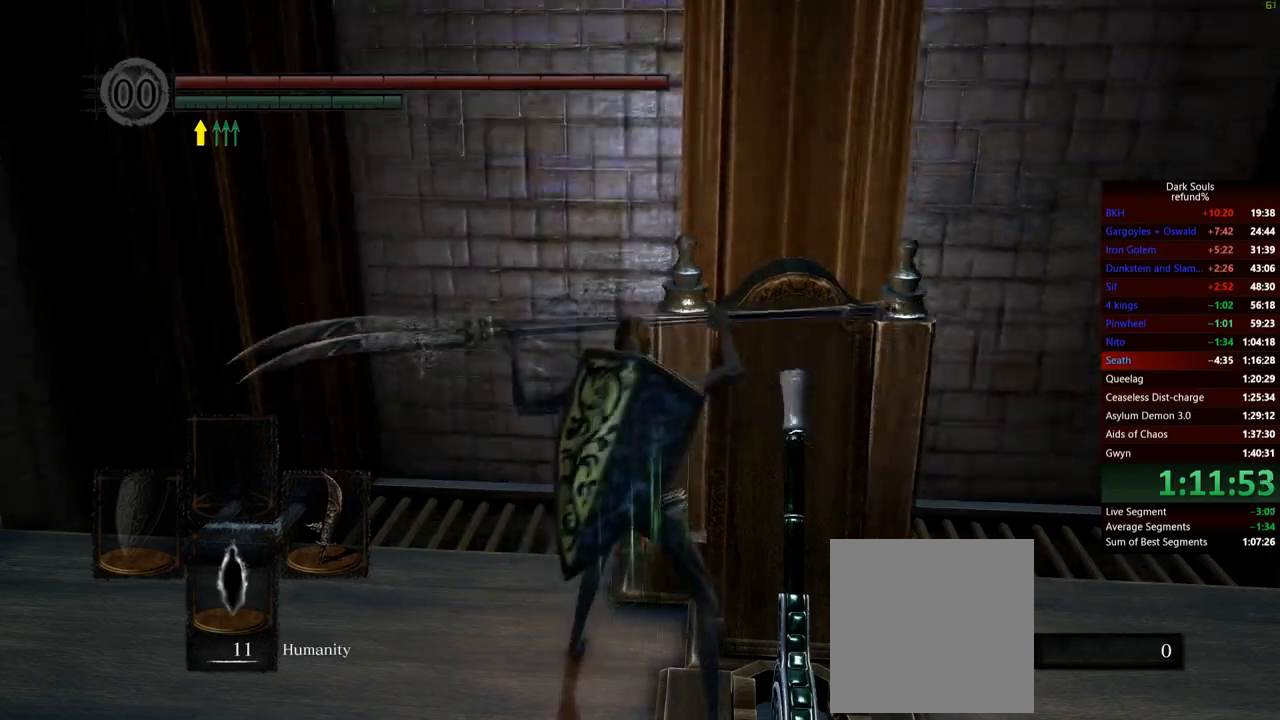
{"buttons": [], "left_stick": "center", "right_stick": "center", "events": [[201, "L2", "down"], [434, "L2", "up"]]}
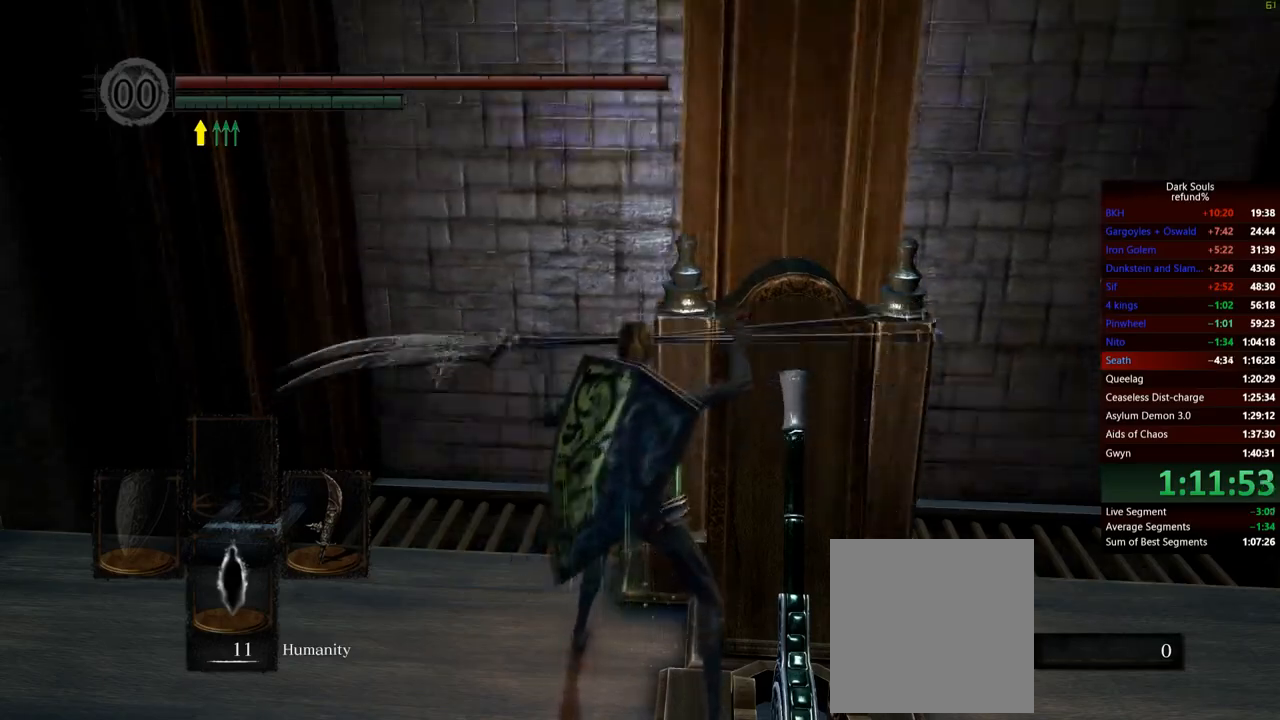
{"buttons": [], "left_stick": "center", "right_stick": "center", "events": [[133, "L2", "down"], [367, "L2", "up"]]}
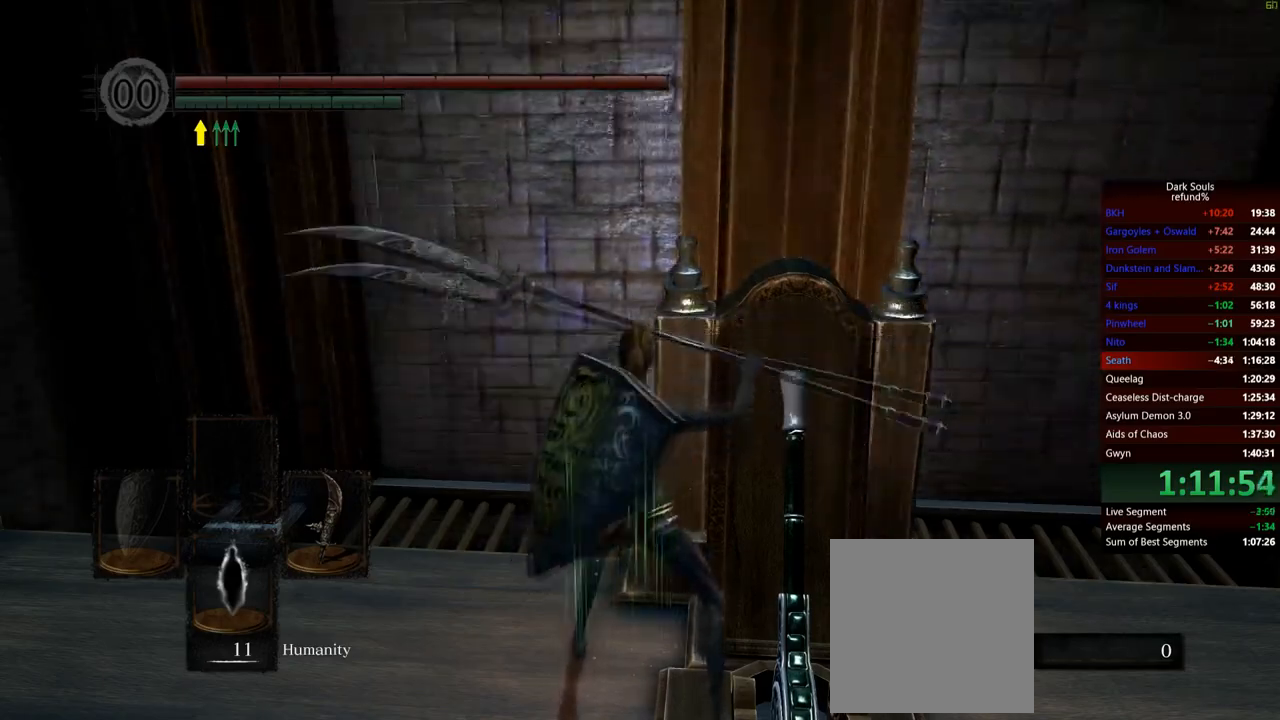
{"buttons": ["L2"], "left_stick": "center", "right_stick": "center", "events": [[67, "L2", "down"], [301, "L2", "up"], [468, "L2", "down"]]}
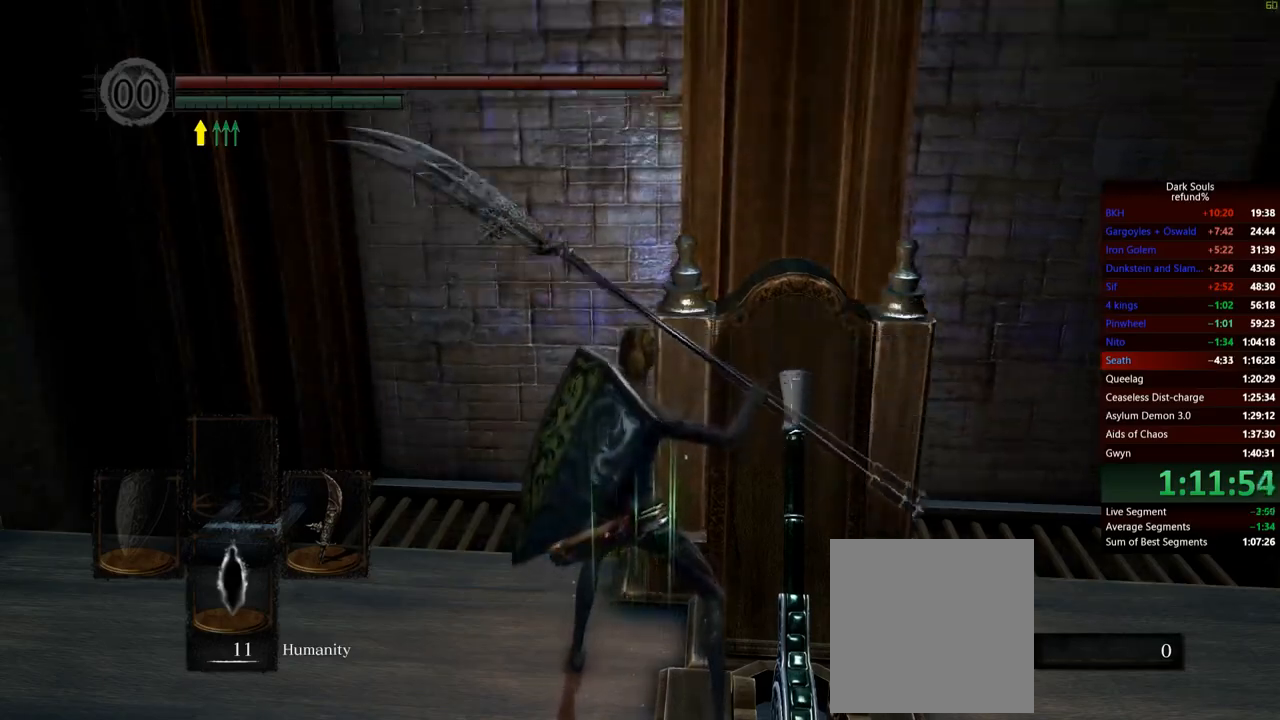
{"buttons": ["L2"], "left_stick": "center", "right_stick": "center", "events": [[233, "L2", "up"], [367, "L2", "down"]]}
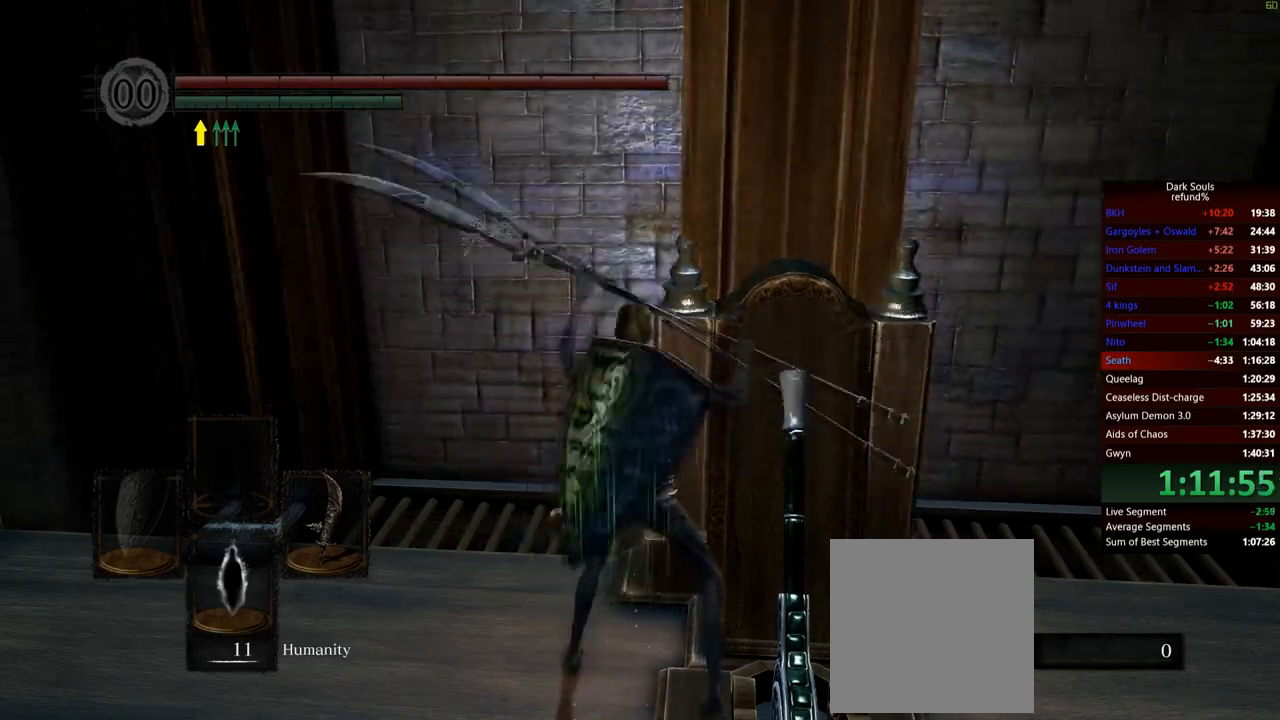
{"buttons": ["L2"], "left_stick": "center", "right_stick": "center", "events": [[167, "L2", "up"], [284, "L2", "down"]]}
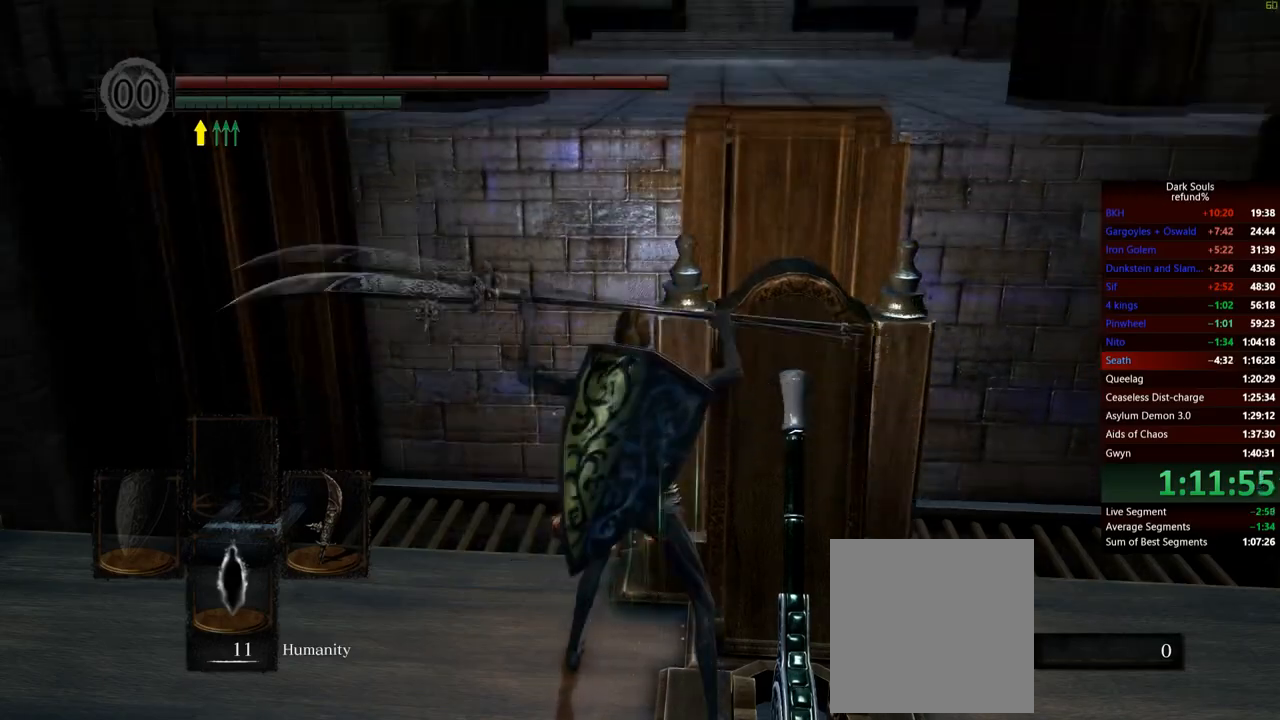
{"buttons": [], "left_stick": "center", "right_stick": "center", "events": [[150, "L2", "up"], [250, "L2", "down"], [467, "L2", "up"]]}
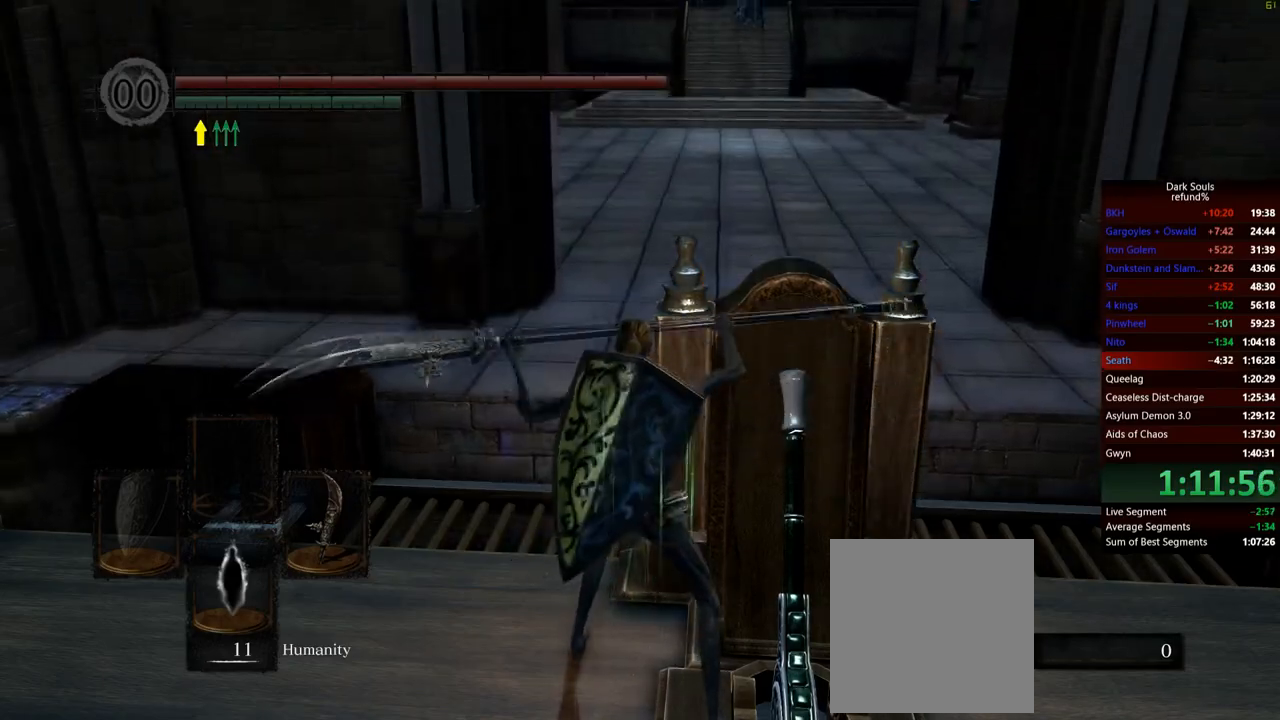
{"buttons": ["B"], "left_stick": "up", "right_stick": "center", "events": [[116, "left_stick", "up-left"], [267, "B", "down"], [300, "left_stick", "up"]]}